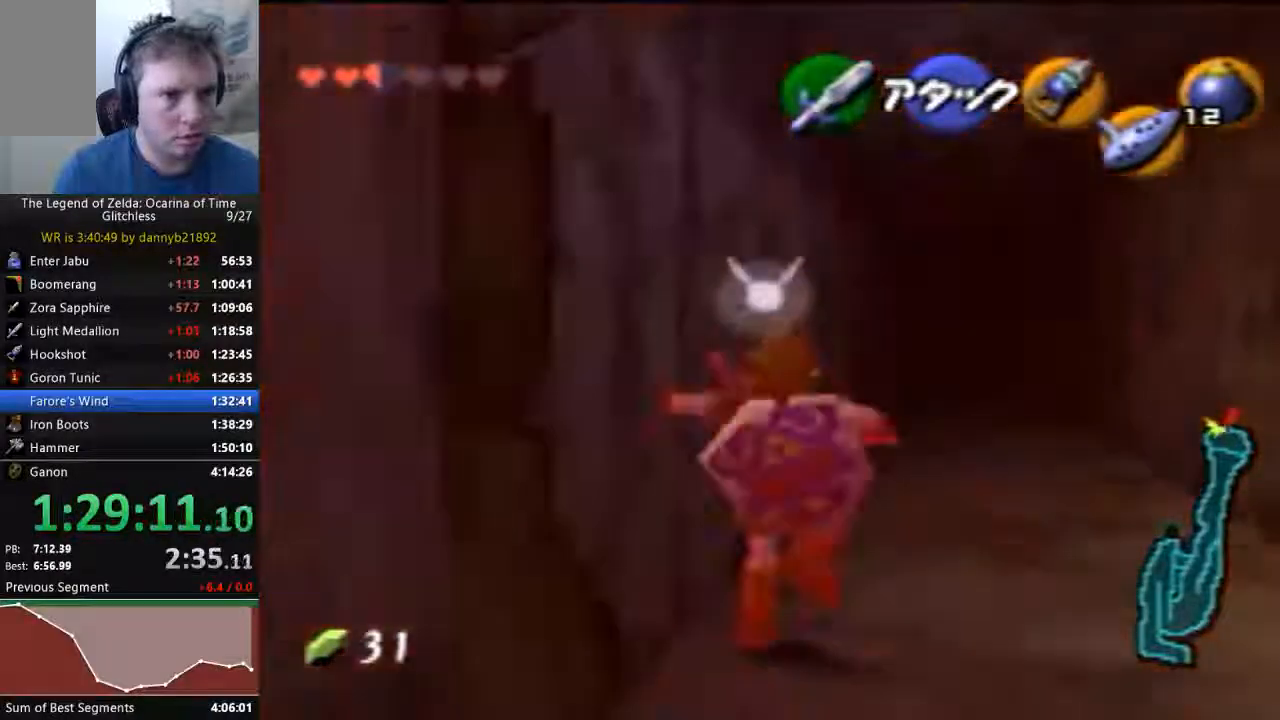
Gameplay with a controller (Nintendo layout); each line is a JSON object with the inputs held at the frame after it (dt_ms = milliseconds from this image to that frame). "events" lists button and stick changes between this image and that frame as [ms after this image, input, new state], when the widget could be followed in between. Not read: C_LEFT L3 R3 START Z.
{"dt_ms": 500, "buttons": [], "left_stick": "up", "events": [[33, "A", "up"]]}
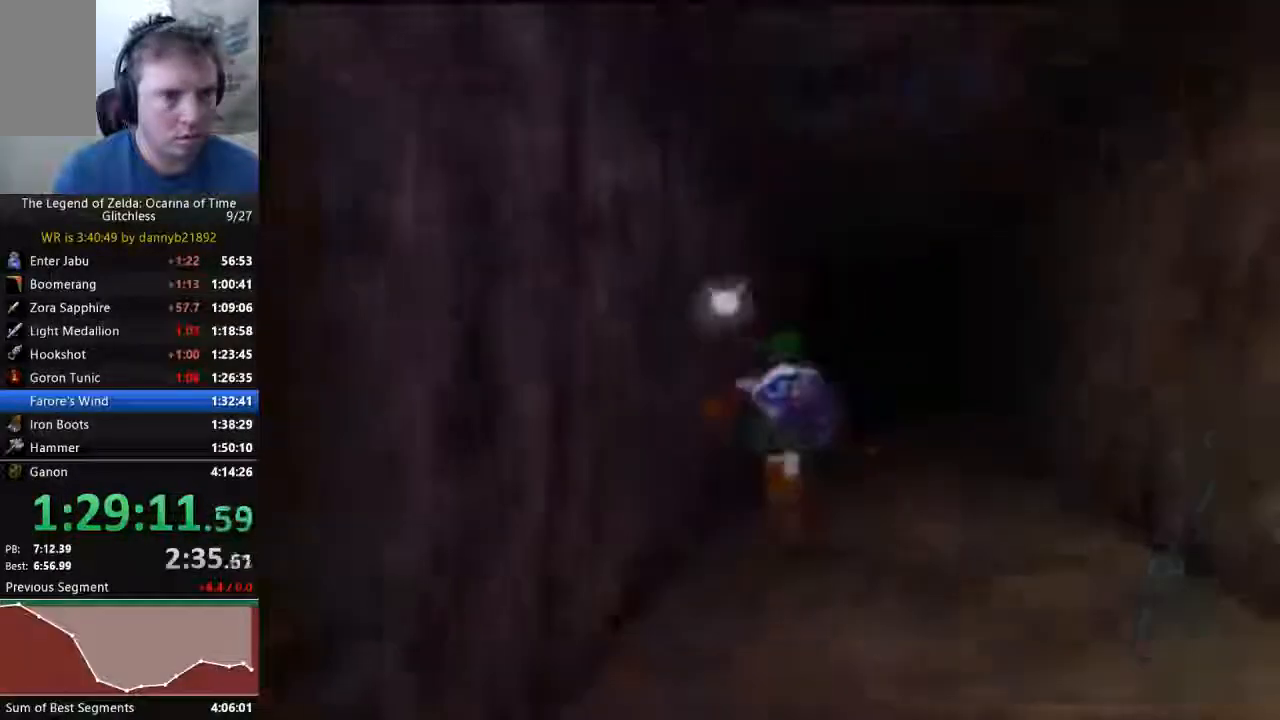
{"dt_ms": 500, "buttons": [], "left_stick": "center", "events": [[300, "left_stick", "center"]]}
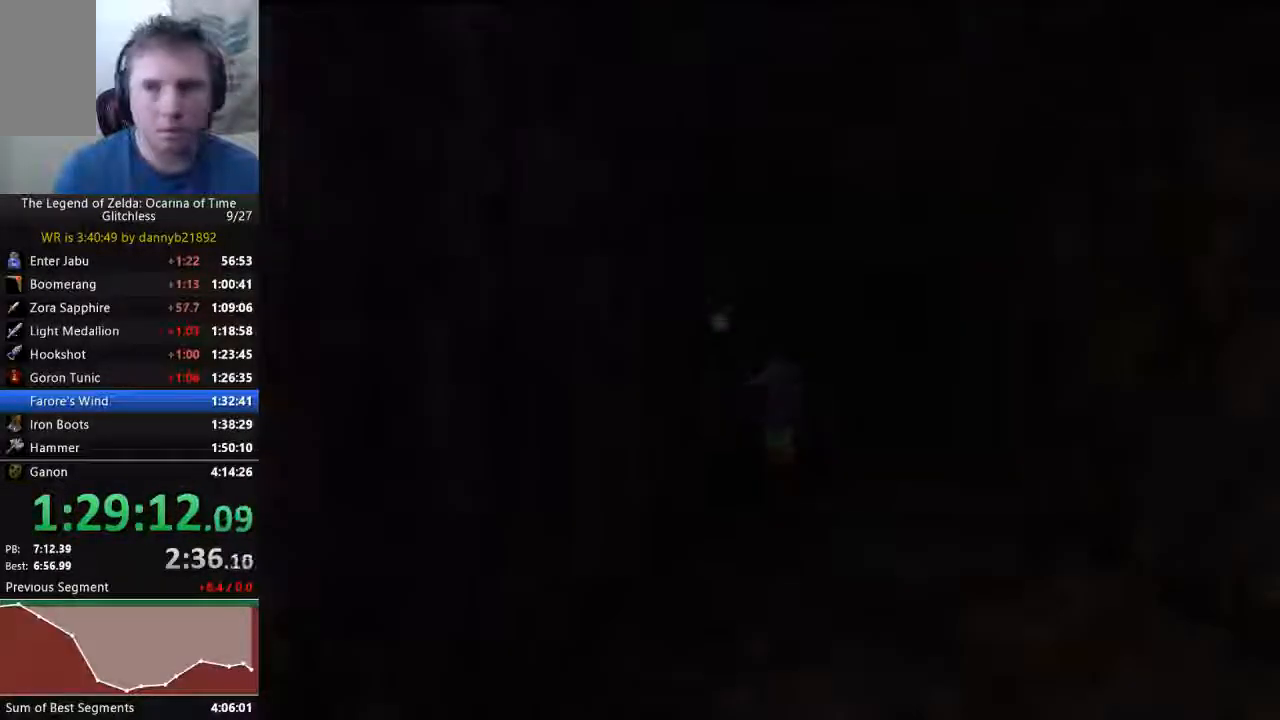
{"dt_ms": 500, "buttons": [], "left_stick": "up", "events": [[133, "left_stick", "up"]]}
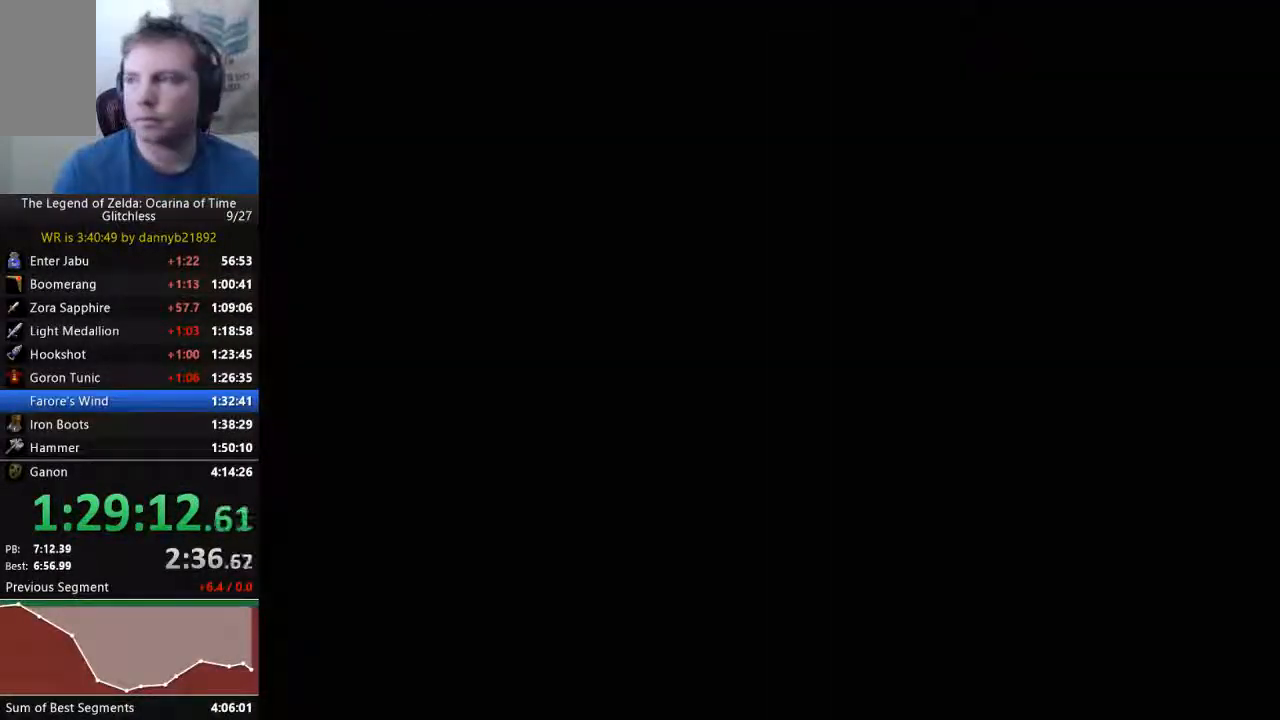
{"dt_ms": 500, "buttons": [], "left_stick": "up", "events": []}
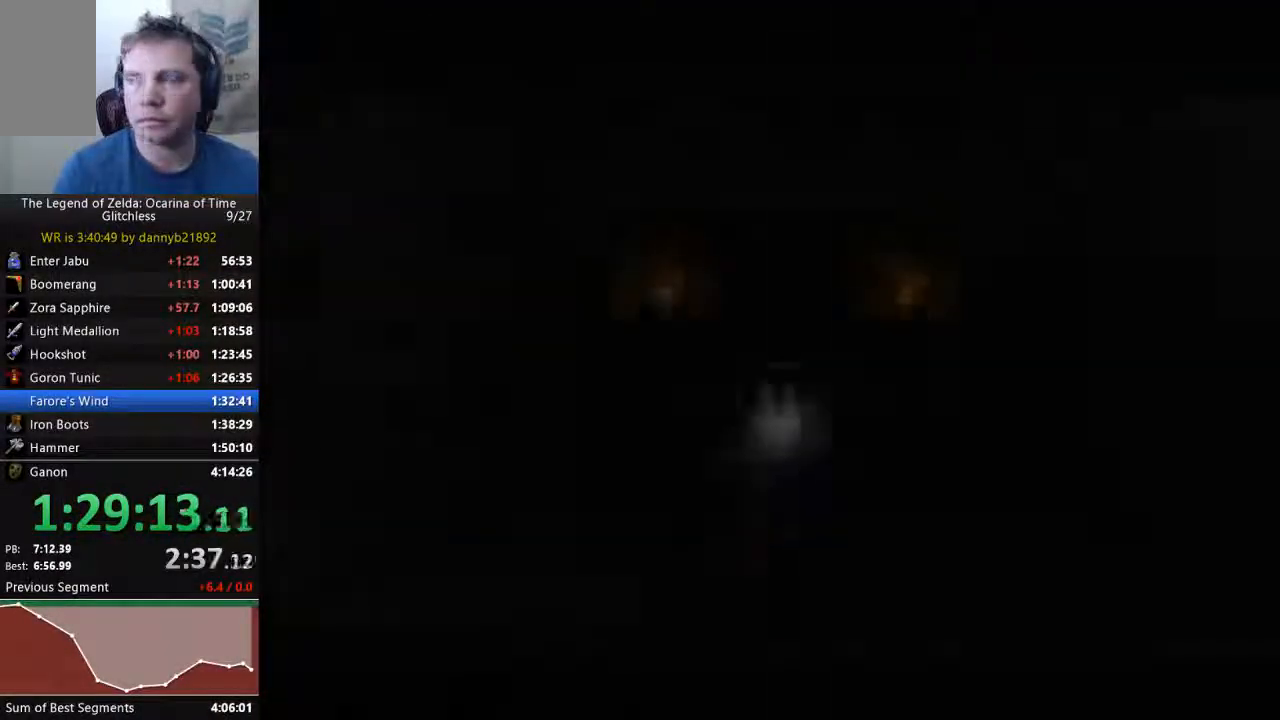
{"dt_ms": 500, "buttons": ["A"], "left_stick": "up", "events": [[400, "A", "down"]]}
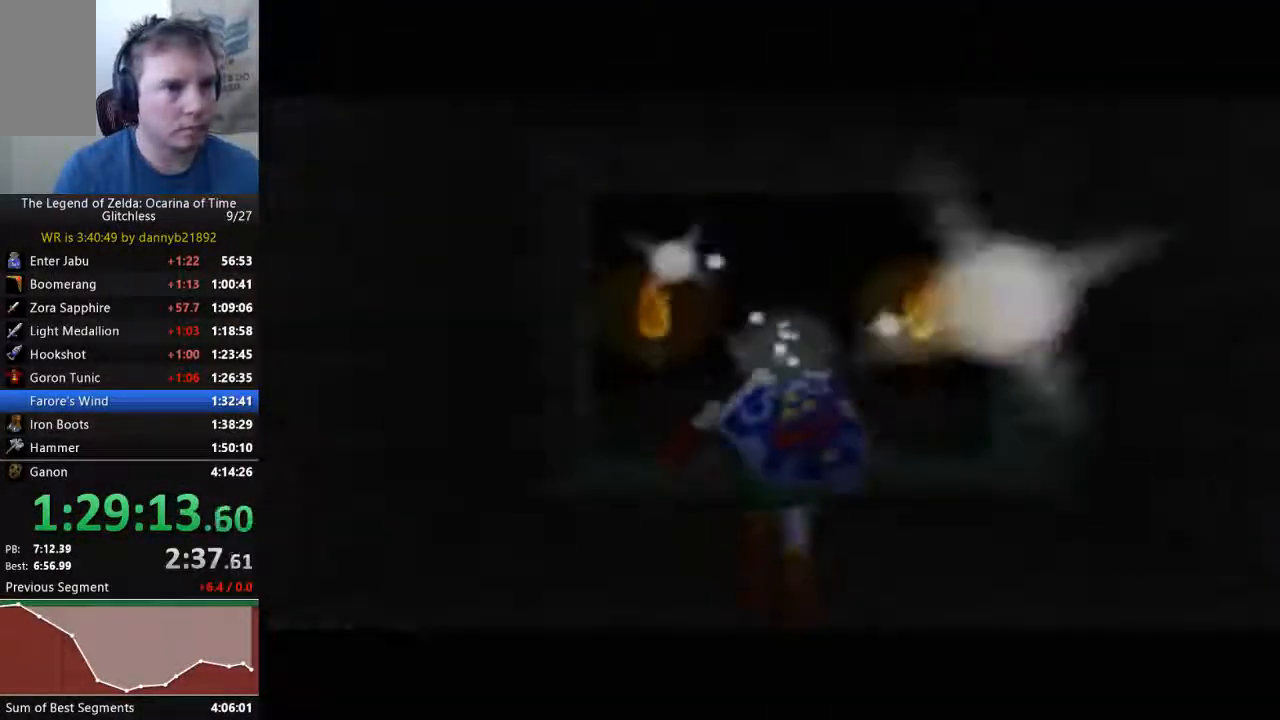
{"dt_ms": 500, "buttons": [], "left_stick": "up", "events": [[133, "A", "up"]]}
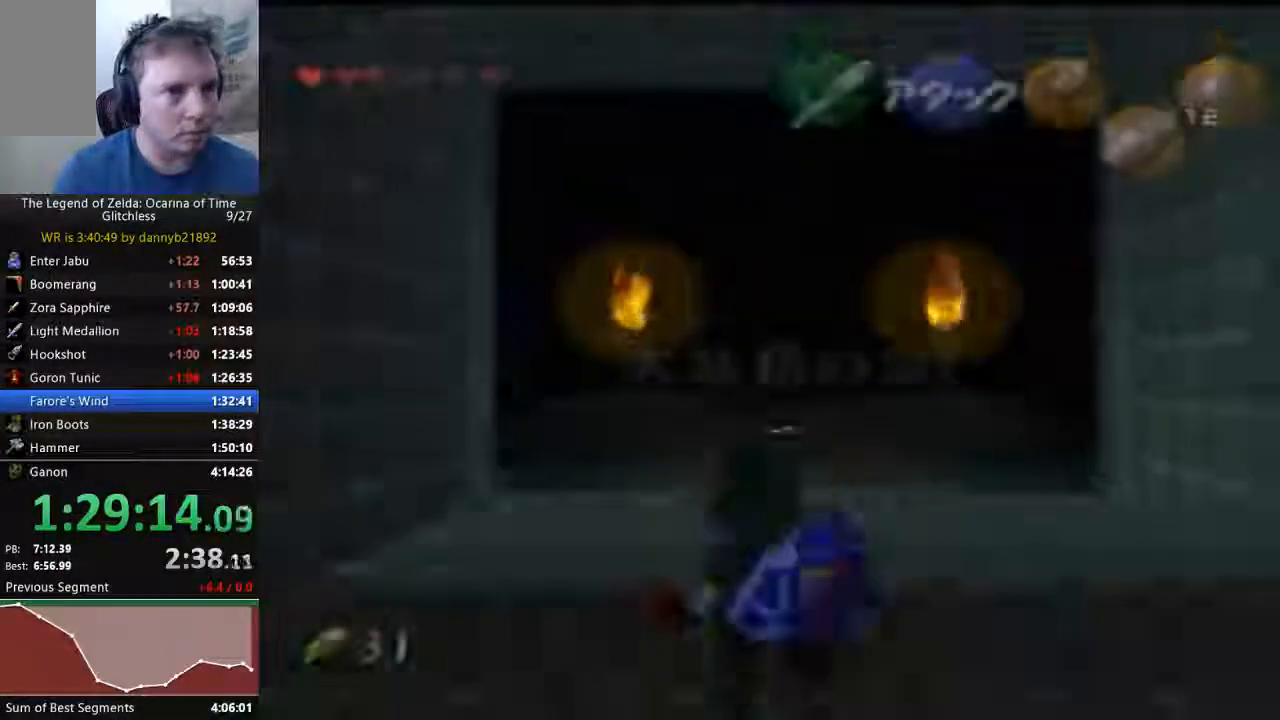
{"dt_ms": 500, "buttons": [], "left_stick": "up", "events": [[133, "A", "down"], [200, "C_DOWN", "down"], [333, "A", "up"], [467, "C_DOWN", "up"]]}
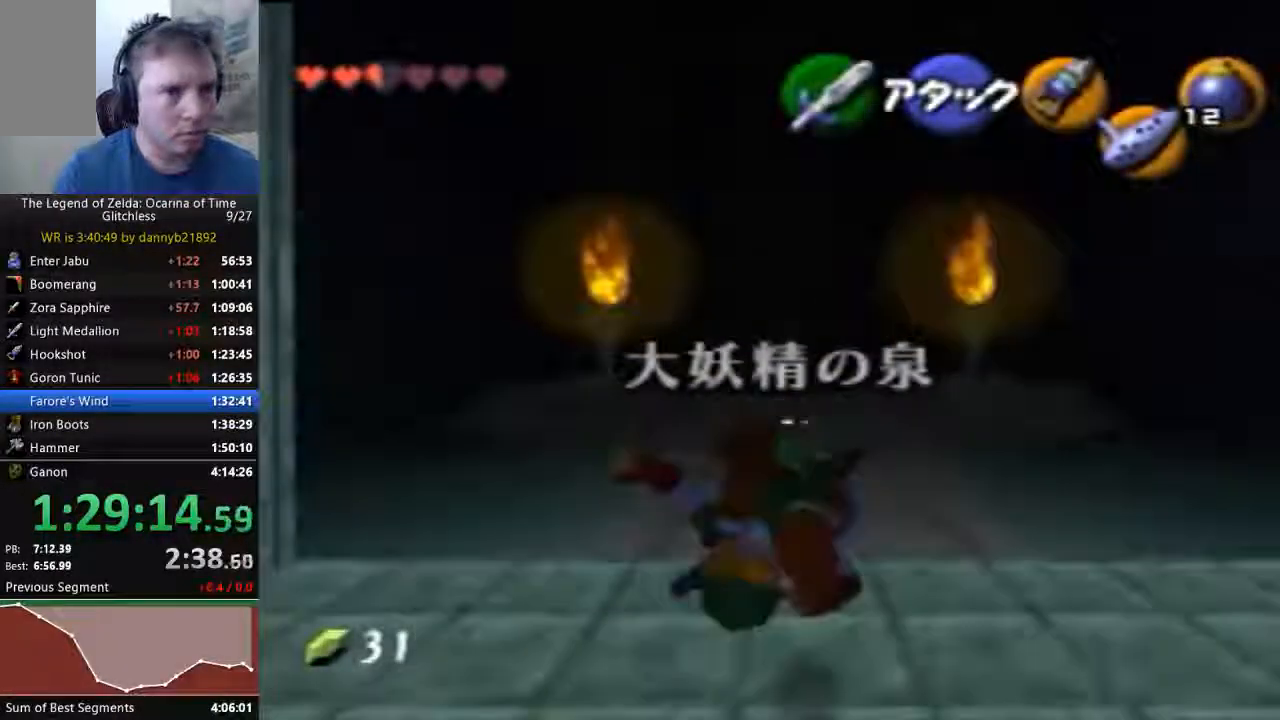
{"dt_ms": 500, "buttons": ["A"], "left_stick": "up"}
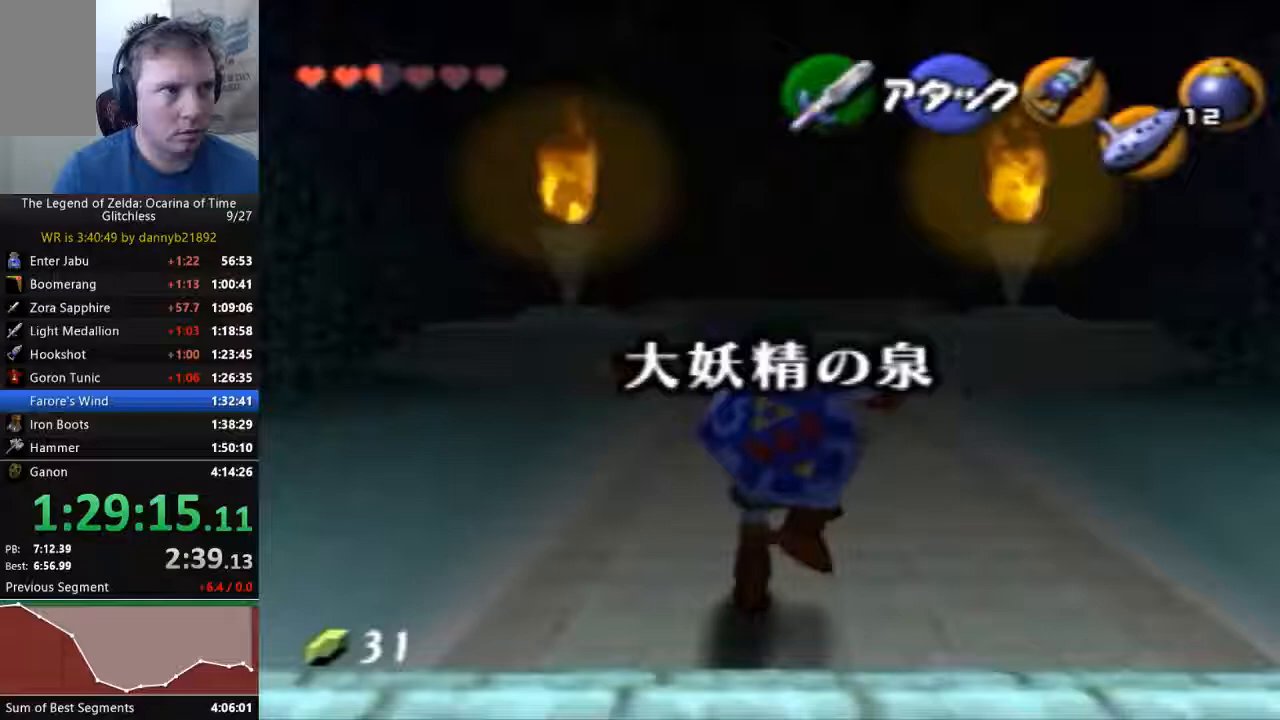
{"dt_ms": 500, "buttons": ["A"], "left_stick": "up", "events": [[67, "A", "up"], [500, "A", "down"]]}
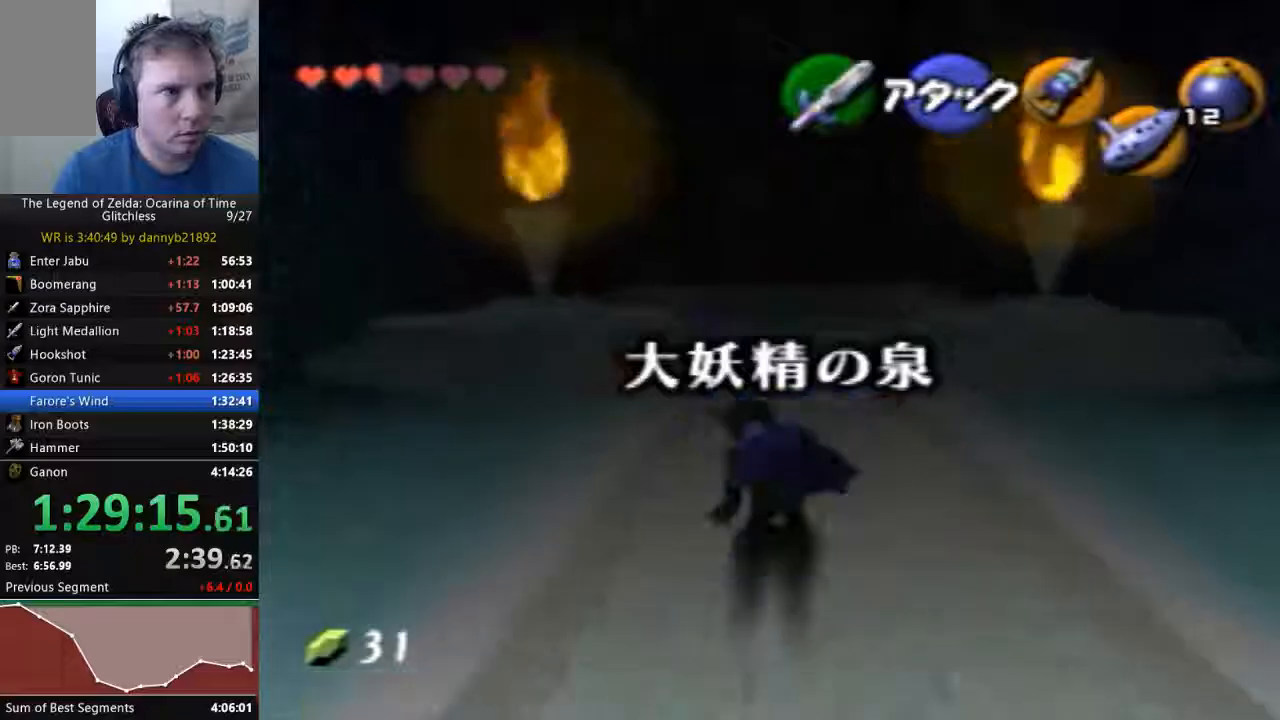
{"dt_ms": 500, "buttons": [], "left_stick": "up", "events": [[267, "A", "up"]]}
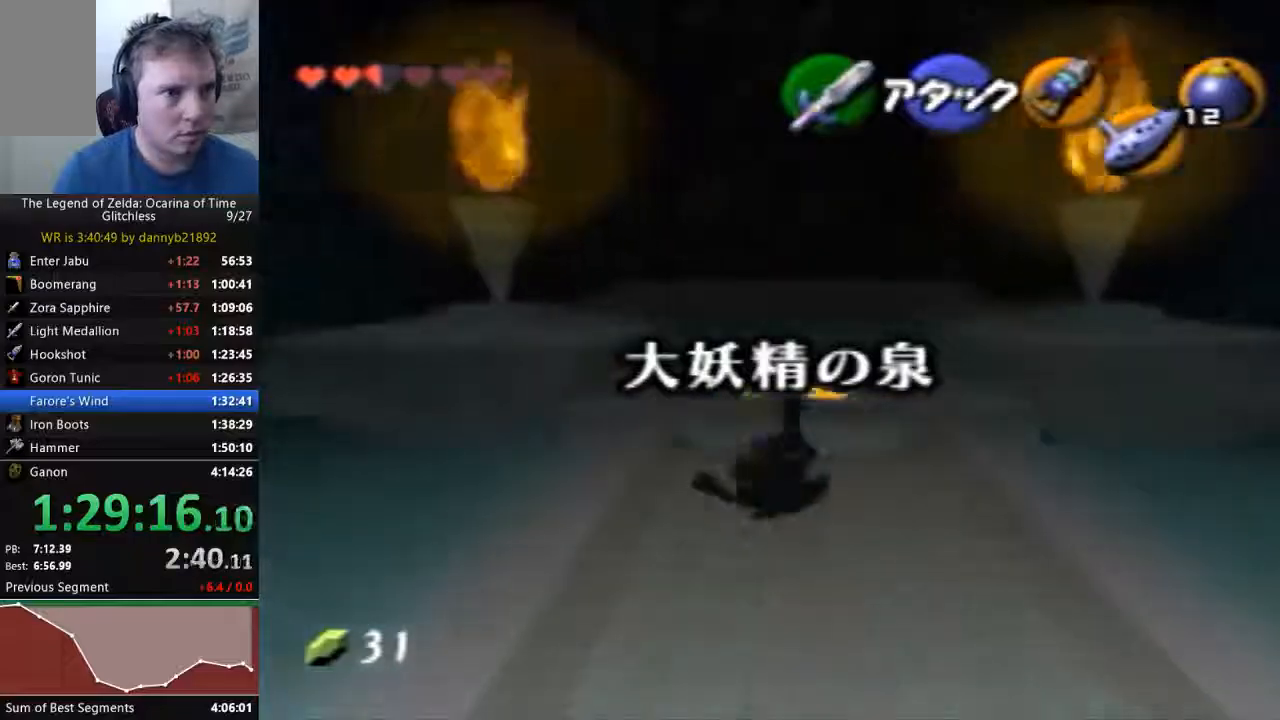
{"dt_ms": 1000, "buttons": [], "left_stick": "center", "events": [[467, "left_stick", "center"]]}
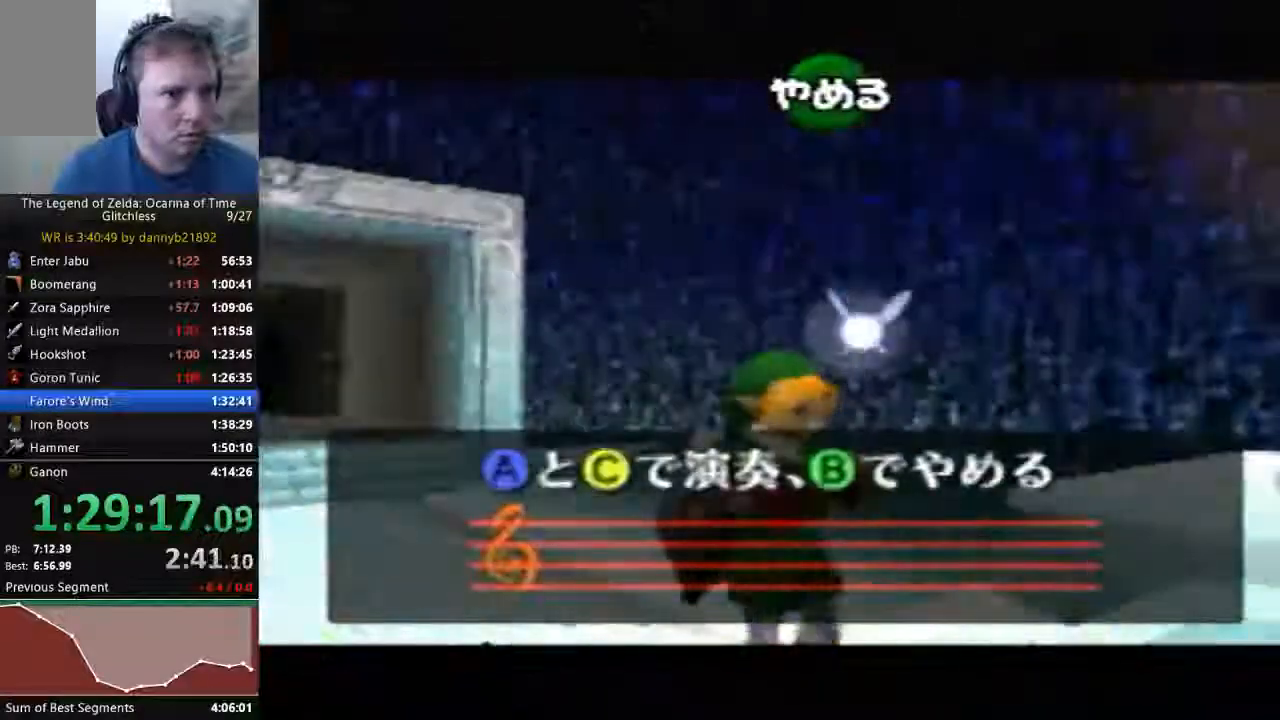
{"dt_ms": 500, "buttons": [], "left_stick": "center", "events": []}